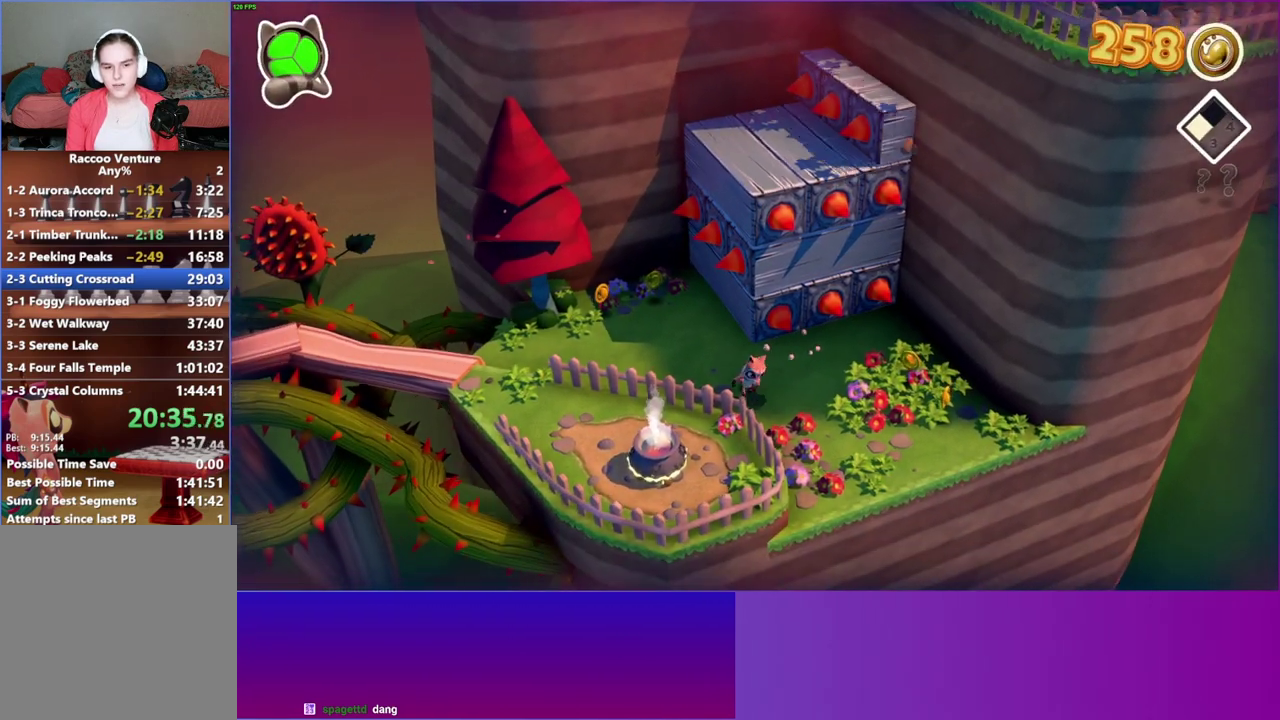
Gameplay with a controller (Xbox layout); each line is a JSON object with the inputs held at the frame after it. "events" lists button and stick changes between this image and that frame as [ms after this image, input, new state], when the widget could be followed in between. This overlay highlights the sticks when they move; stick clicks (L3 R3) are not distinguishable. Not read: L3 R3 left_stick.
{"buttons": [], "right_stick": "center"}
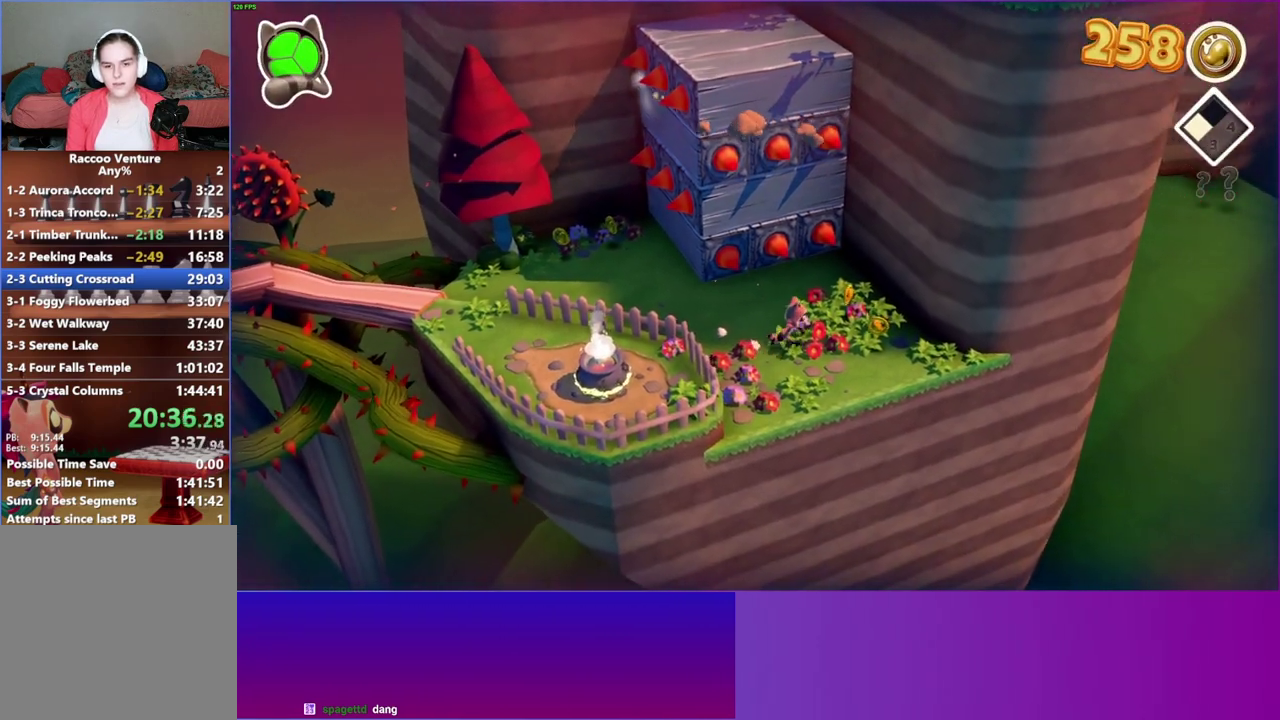
{"buttons": [], "right_stick": "center", "events": [[217, "Y", "down"], [333, "Y", "up"]]}
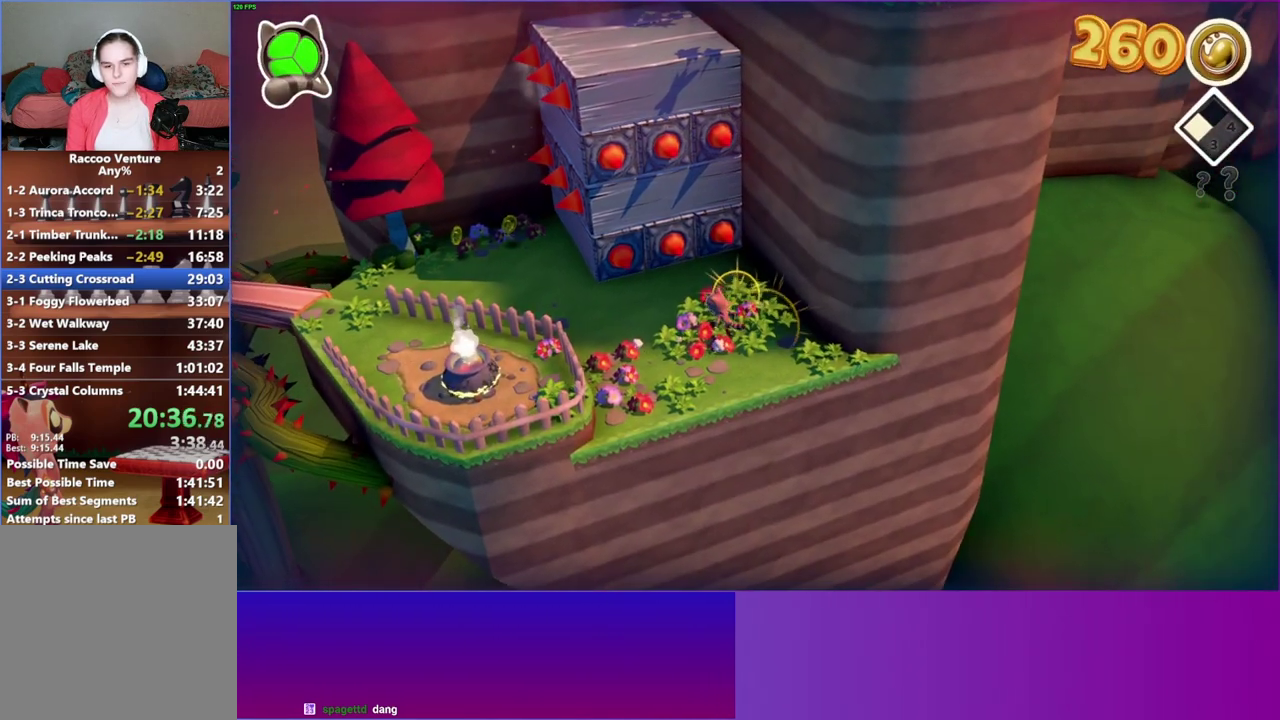
{"buttons": [], "right_stick": "center", "events": []}
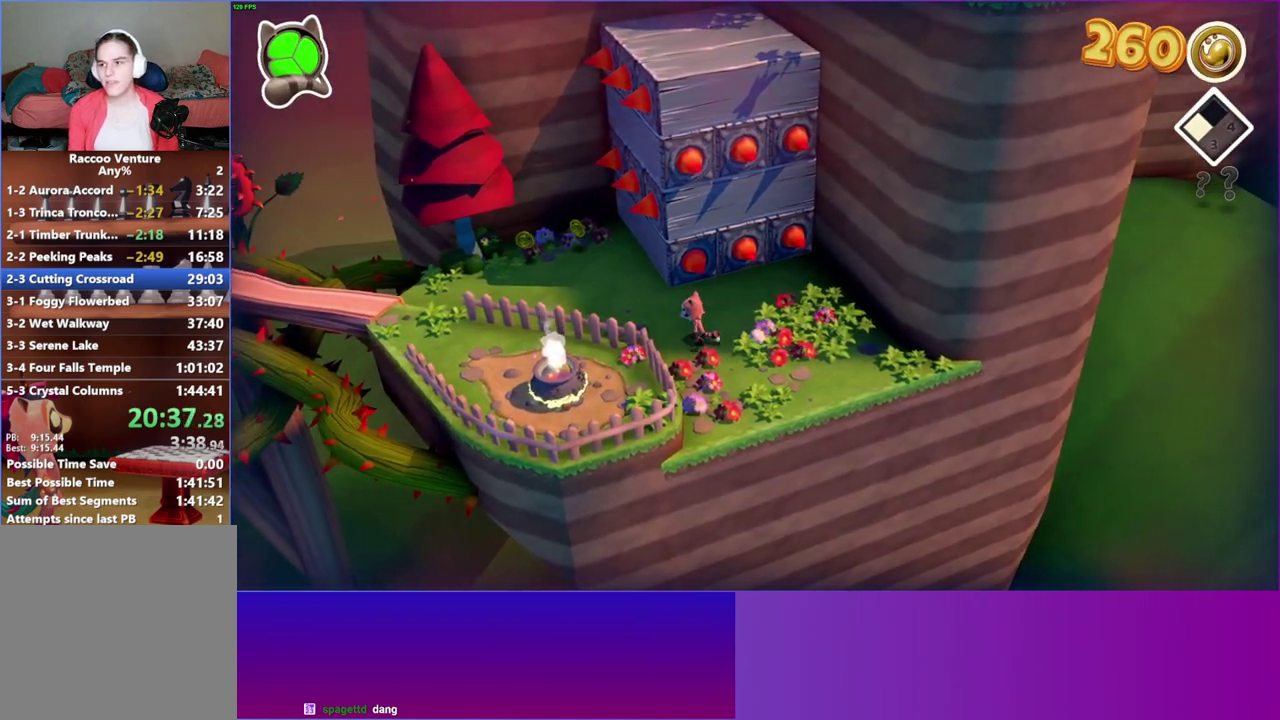
{"buttons": [], "right_stick": "center", "events": []}
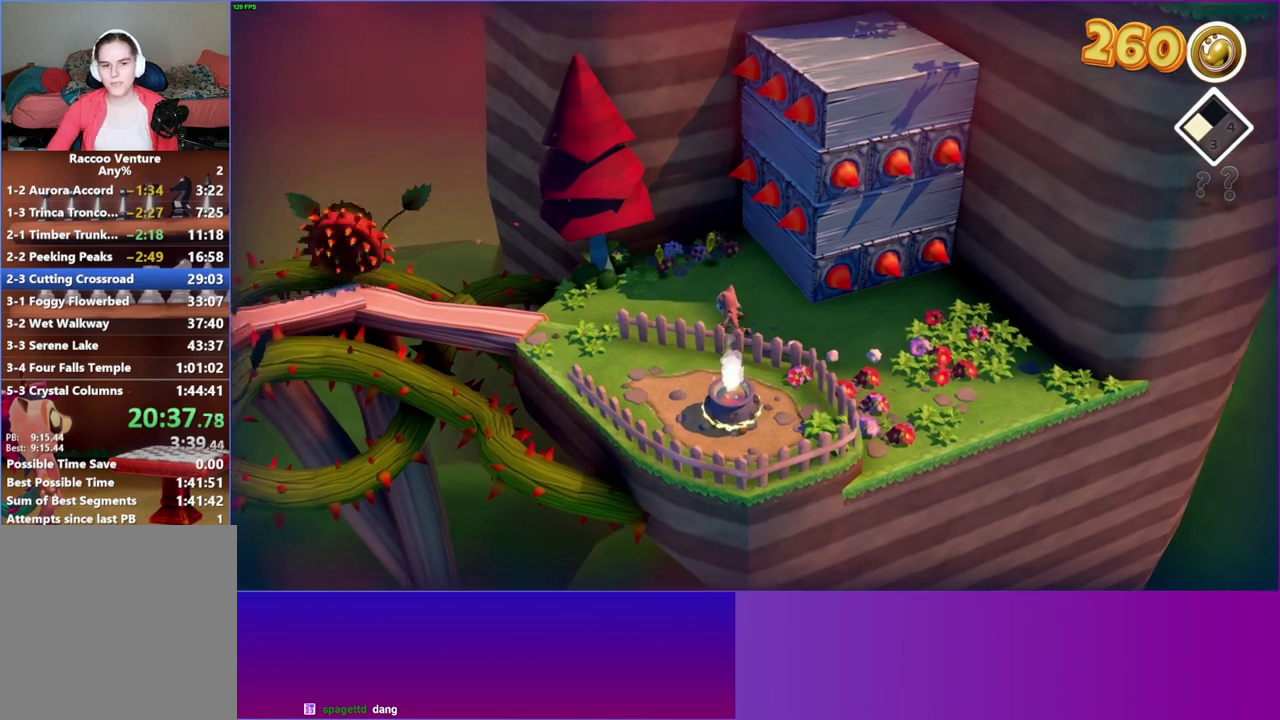
{"buttons": [], "right_stick": "center", "events": []}
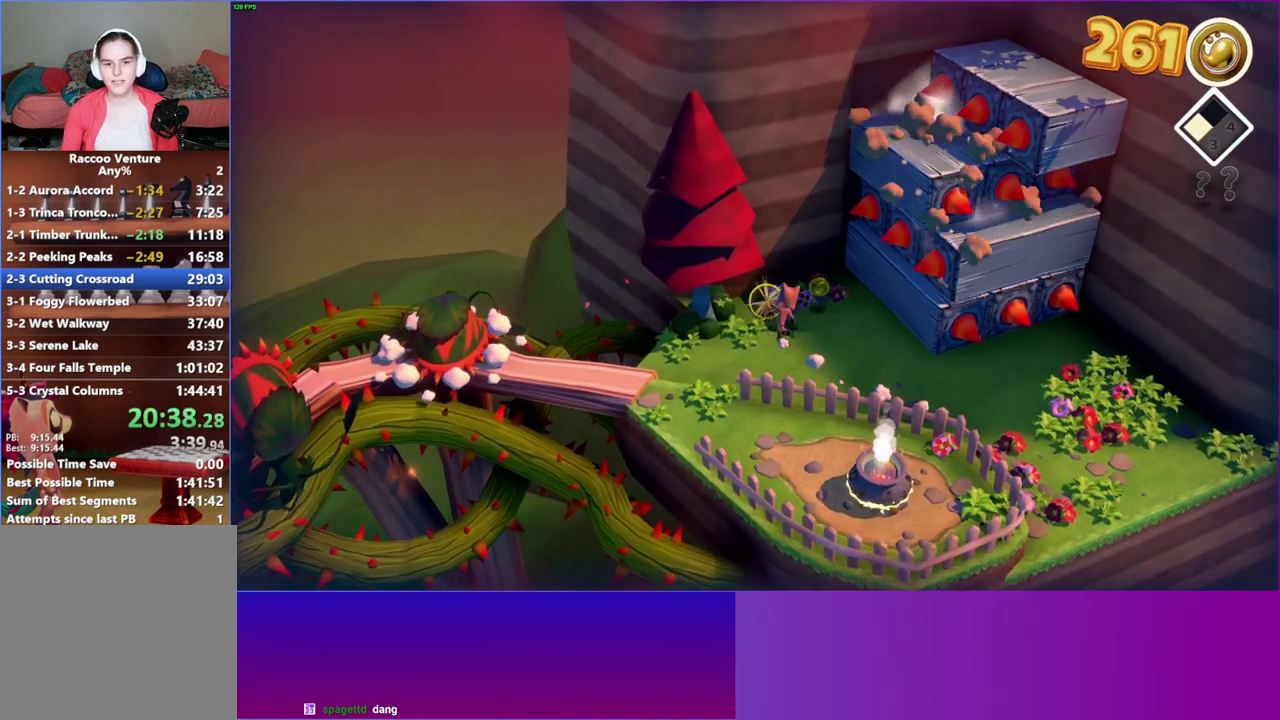
{"buttons": [], "right_stick": "center", "events": []}
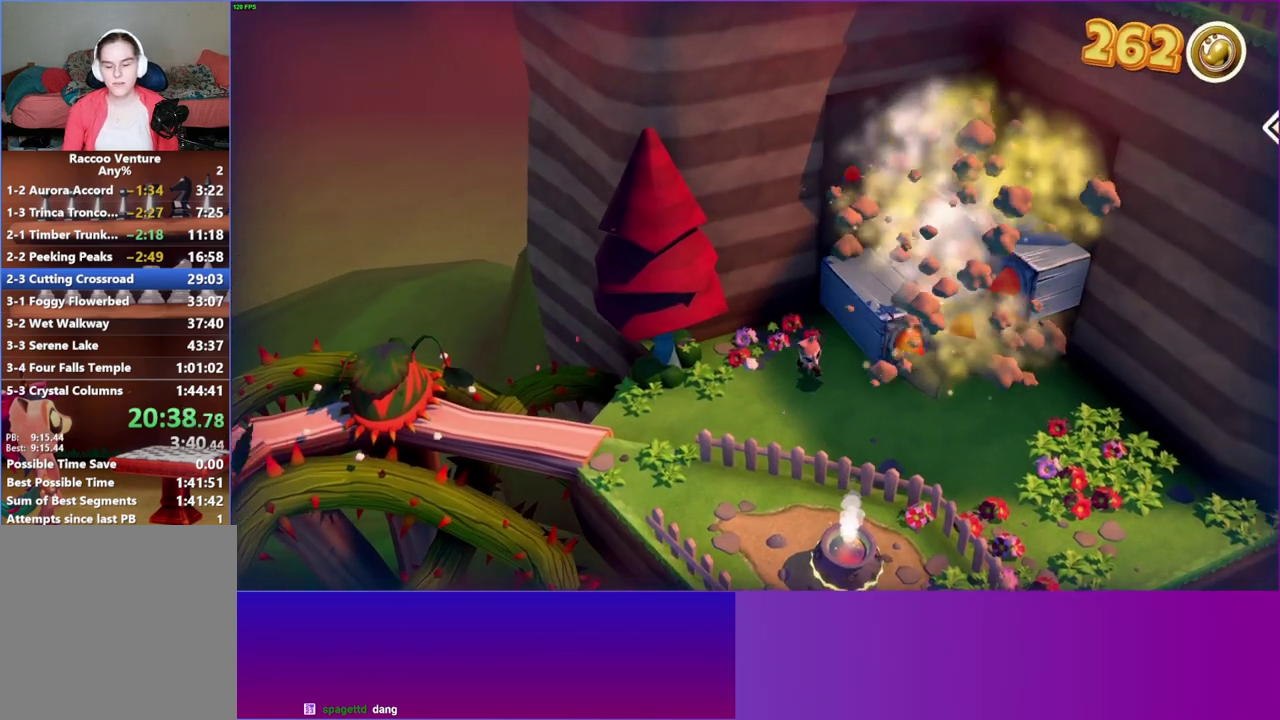
{"buttons": [], "right_stick": "center", "events": [[33, "Y", "down"], [183, "Y", "up"]]}
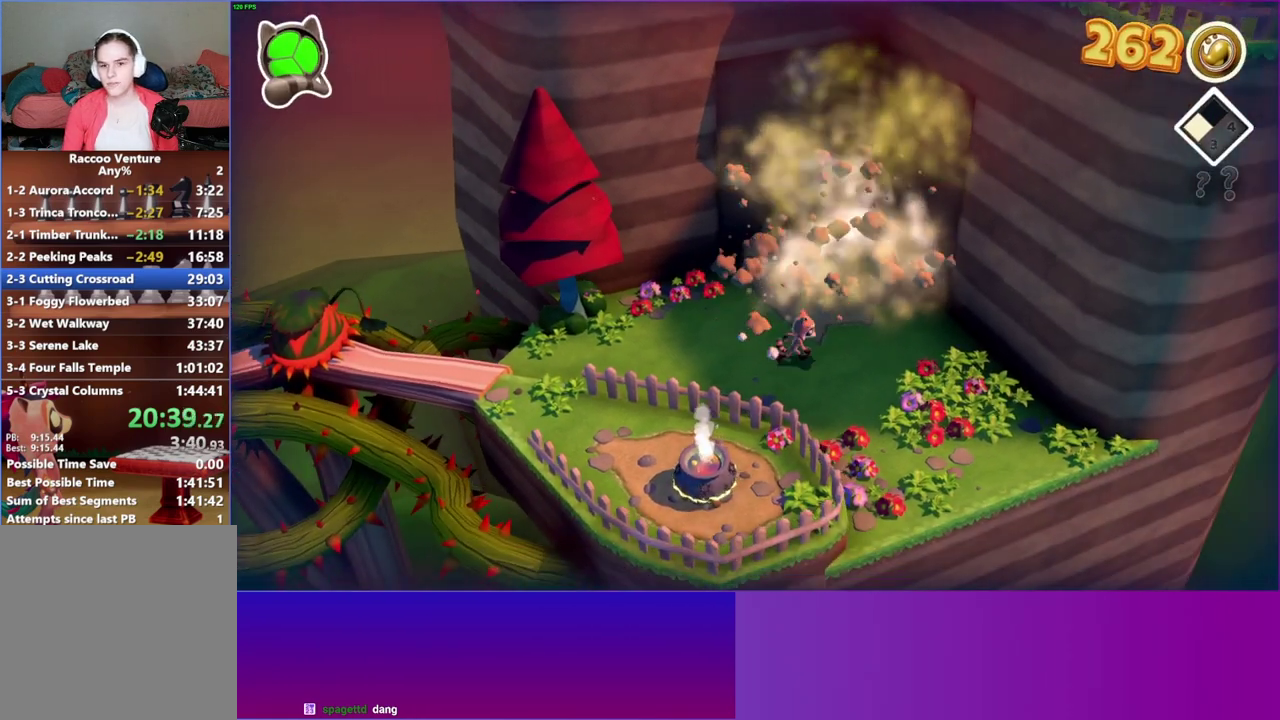
{"buttons": [], "right_stick": "center", "events": []}
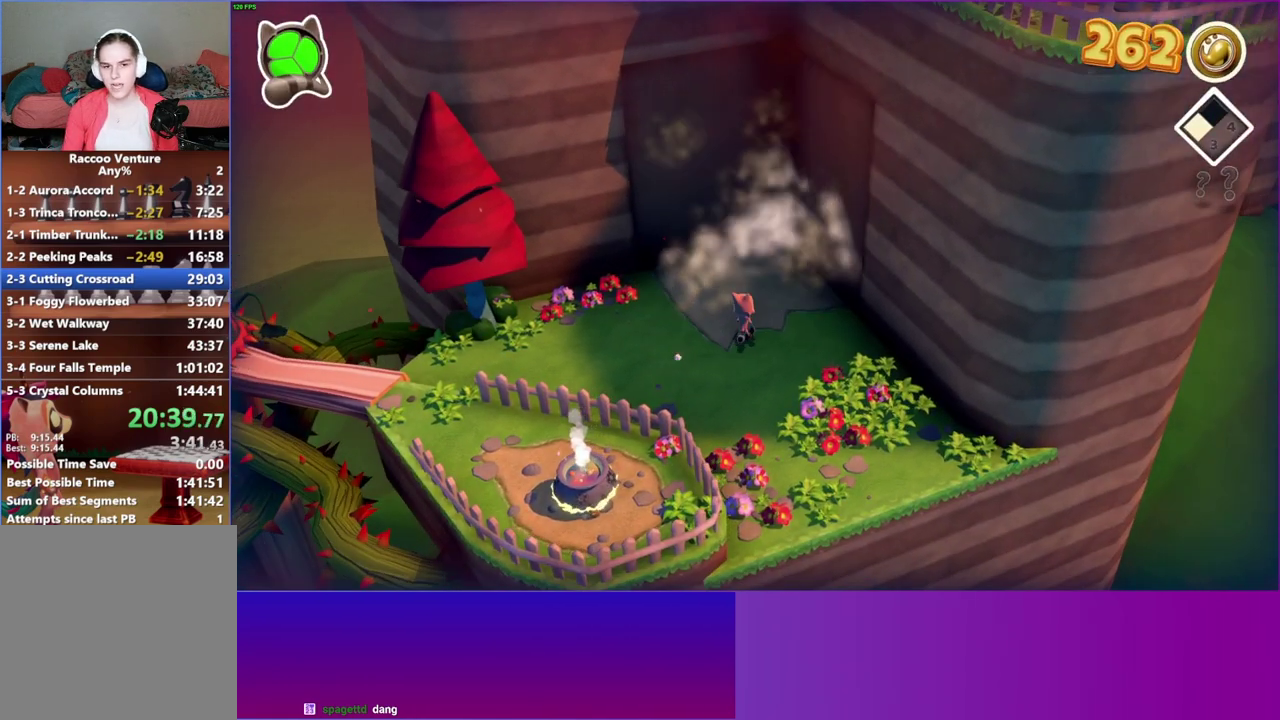
{"buttons": [], "right_stick": "center", "events": []}
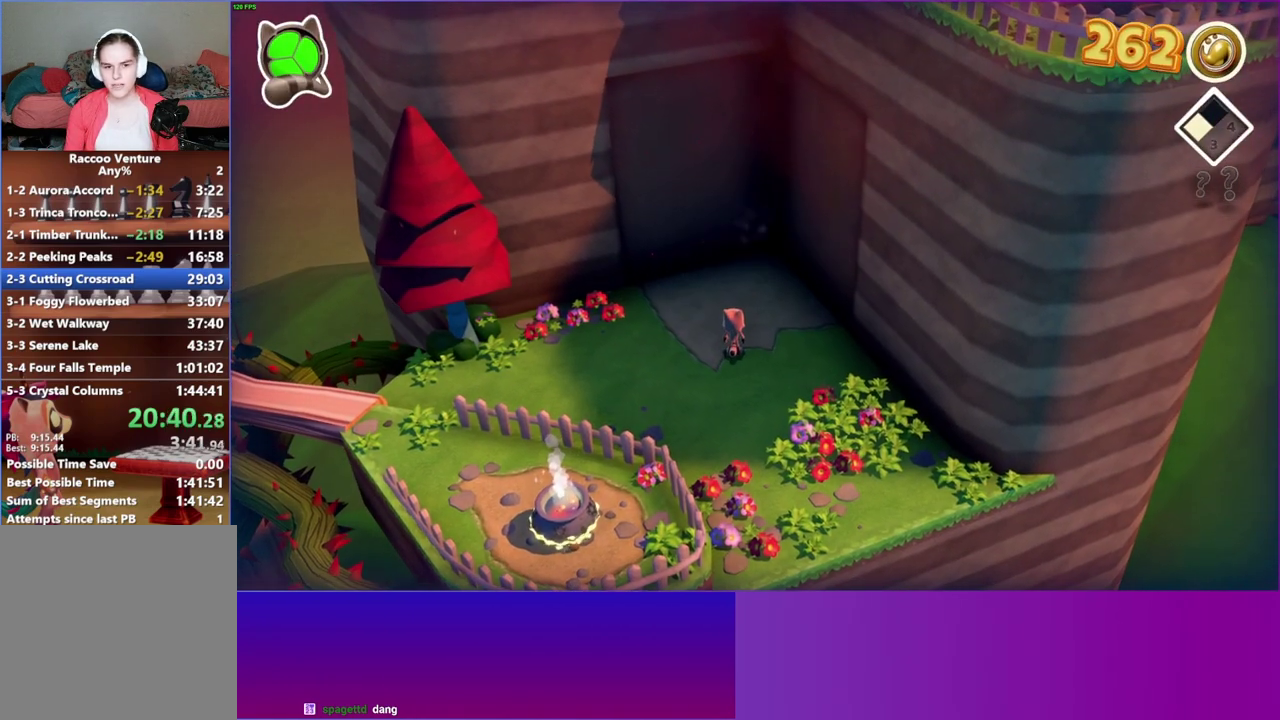
{"buttons": [], "right_stick": "center", "events": []}
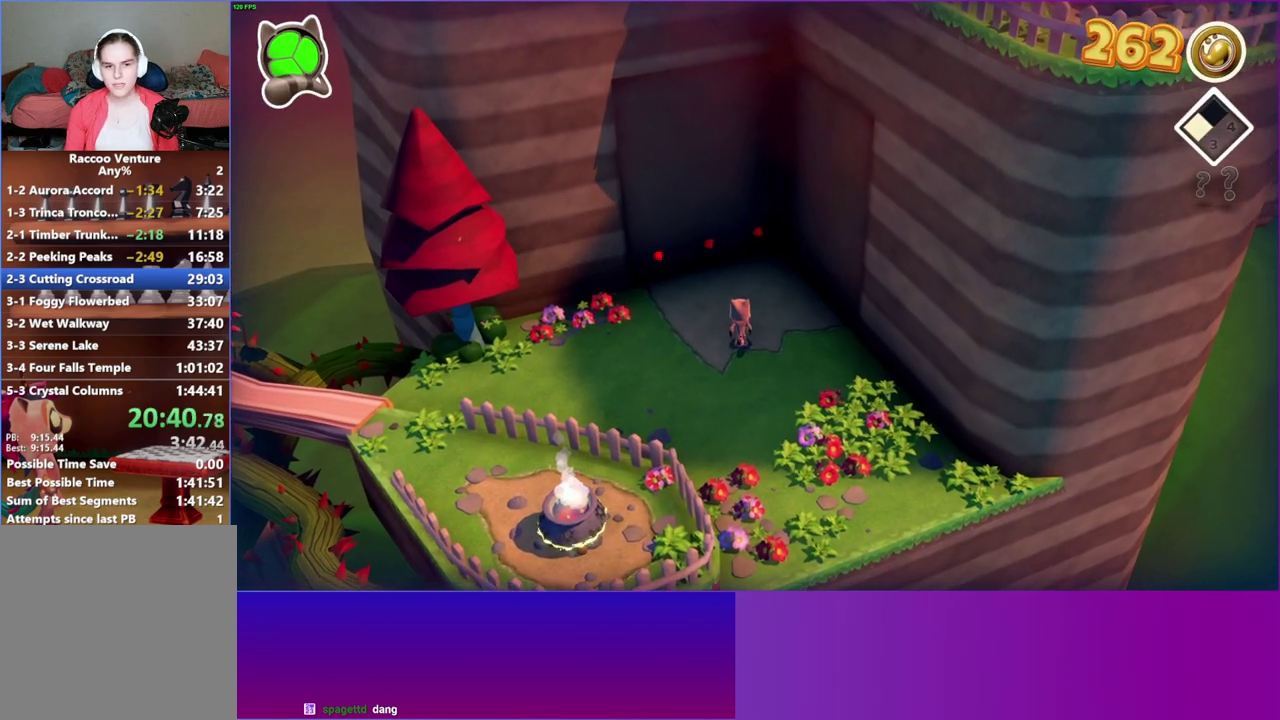
{"buttons": ["A"], "right_stick": "center", "events": [[233, "A", "down"]]}
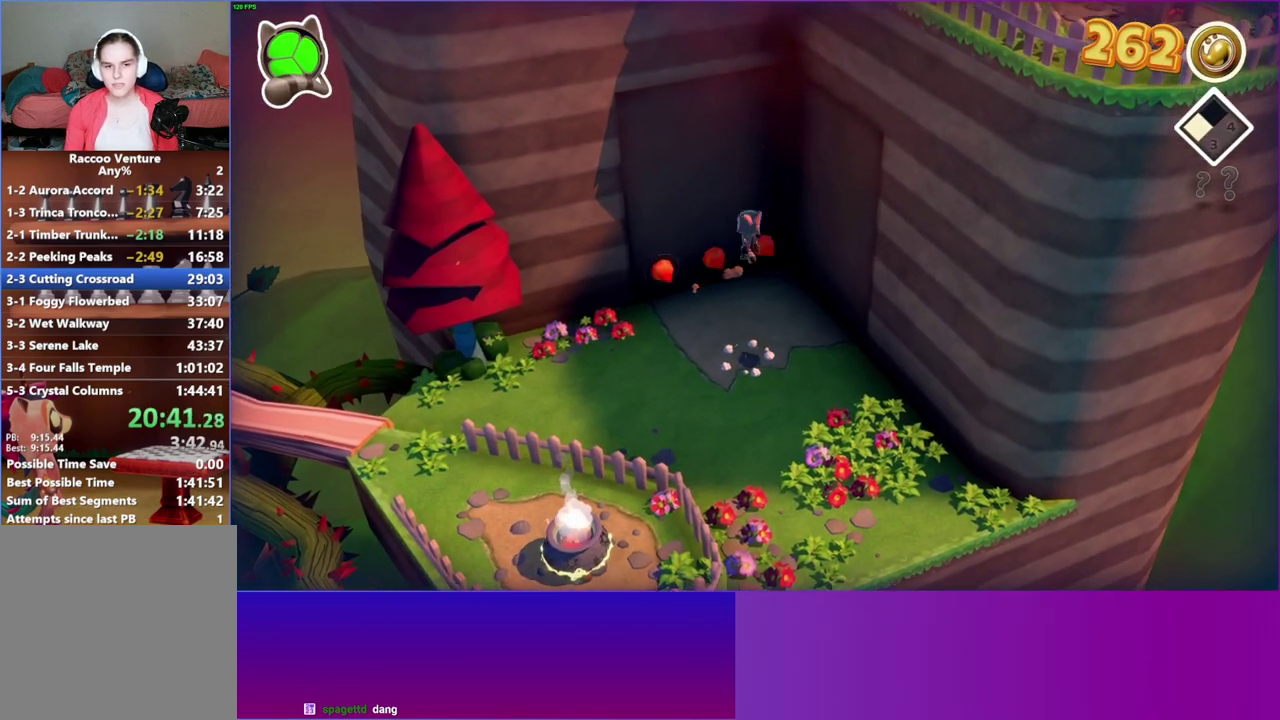
{"buttons": [], "right_stick": "center", "events": [[233, "A", "up"]]}
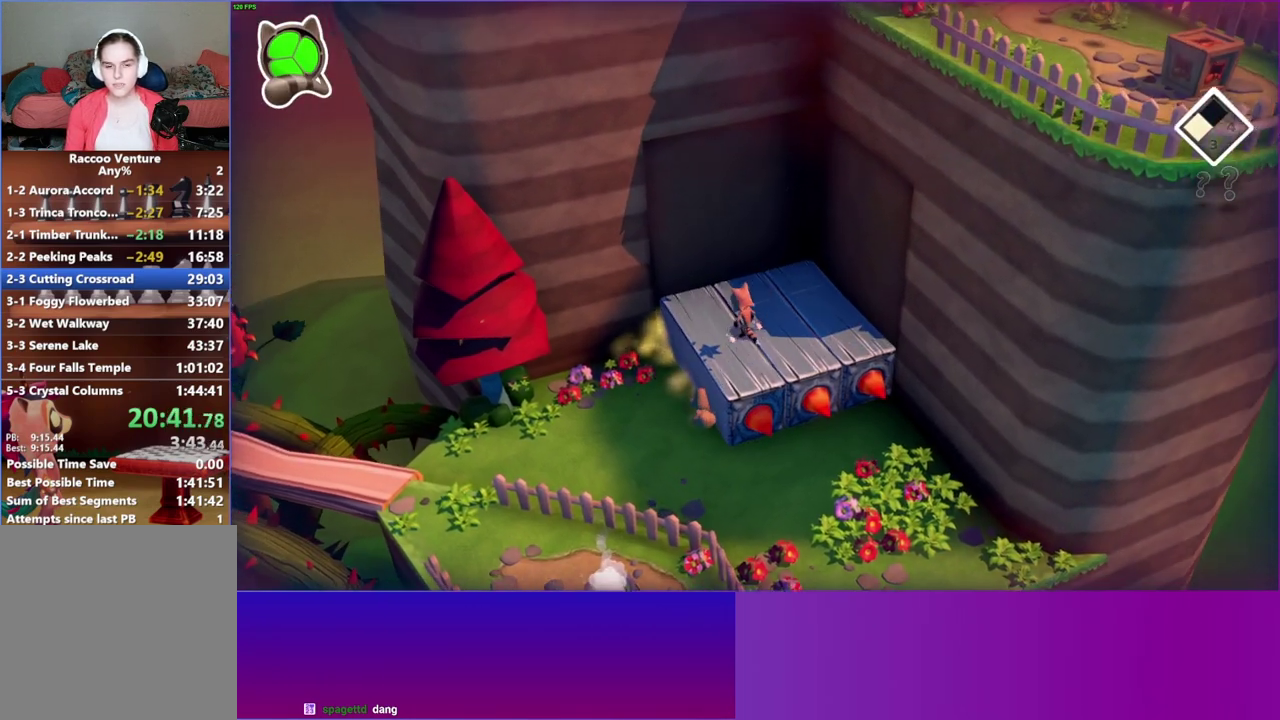
{"buttons": ["A"], "right_stick": "center", "events": [[350, "A", "down"]]}
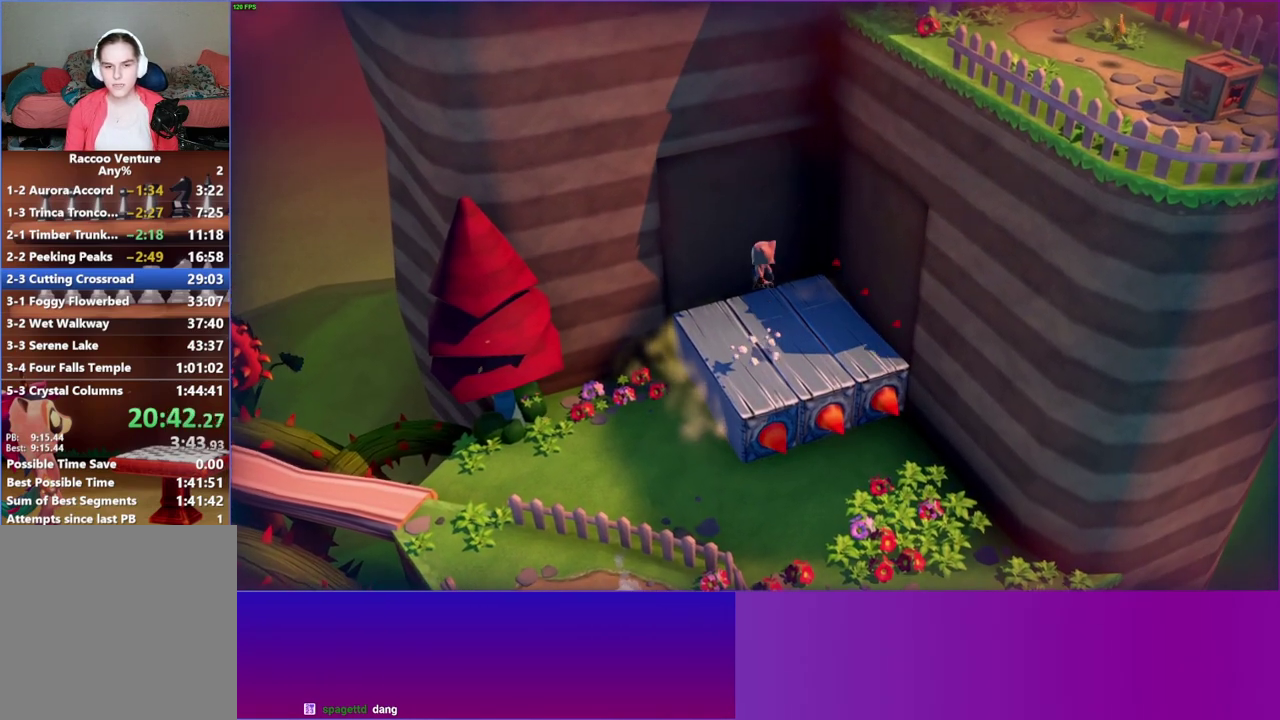
{"buttons": ["A"], "right_stick": "center"}
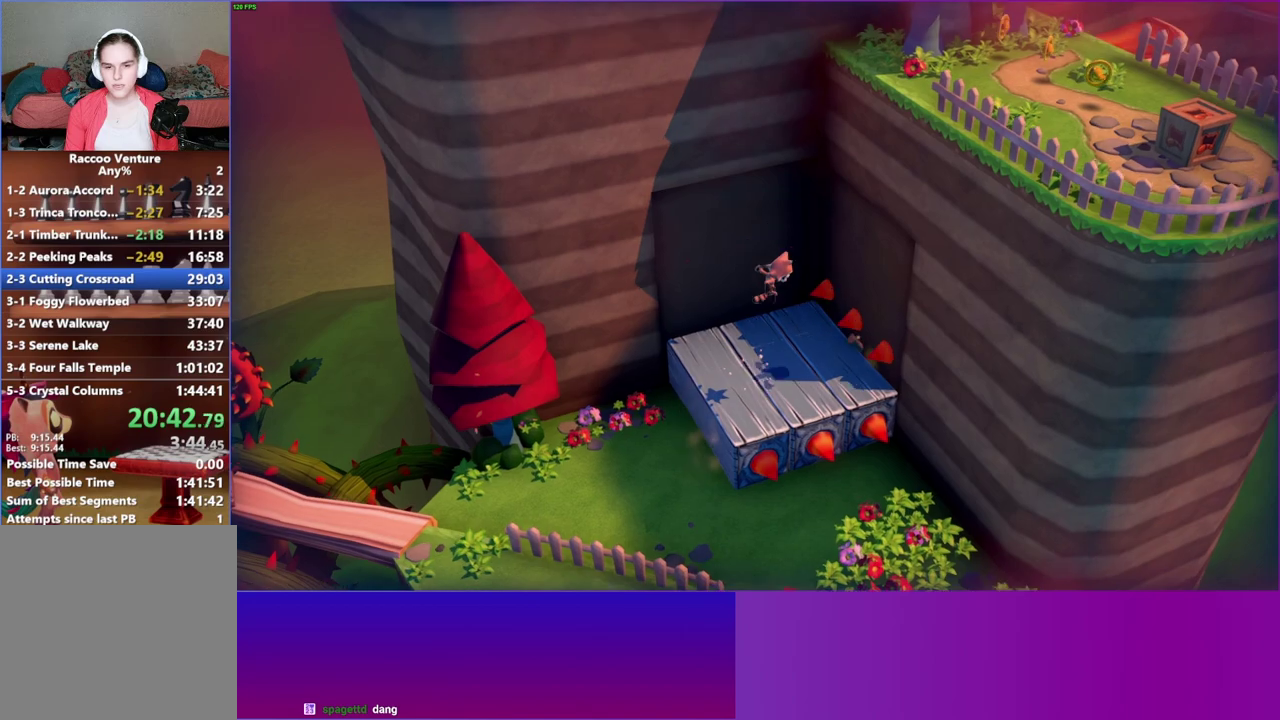
{"buttons": ["A"], "right_stick": "center", "events": [[150, "A", "up"], [350, "A", "down"]]}
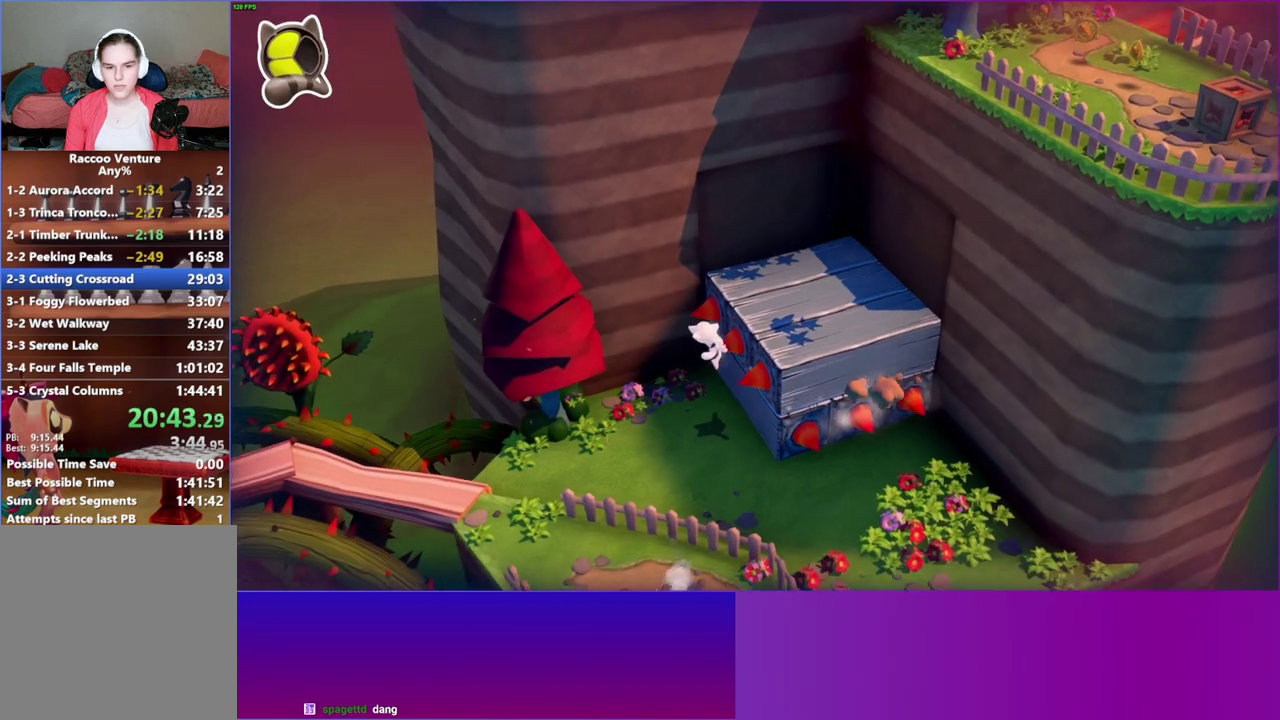
{"buttons": [], "right_stick": "center", "events": [[33, "A", "up"], [183, "A", "down"], [467, "A", "up"]]}
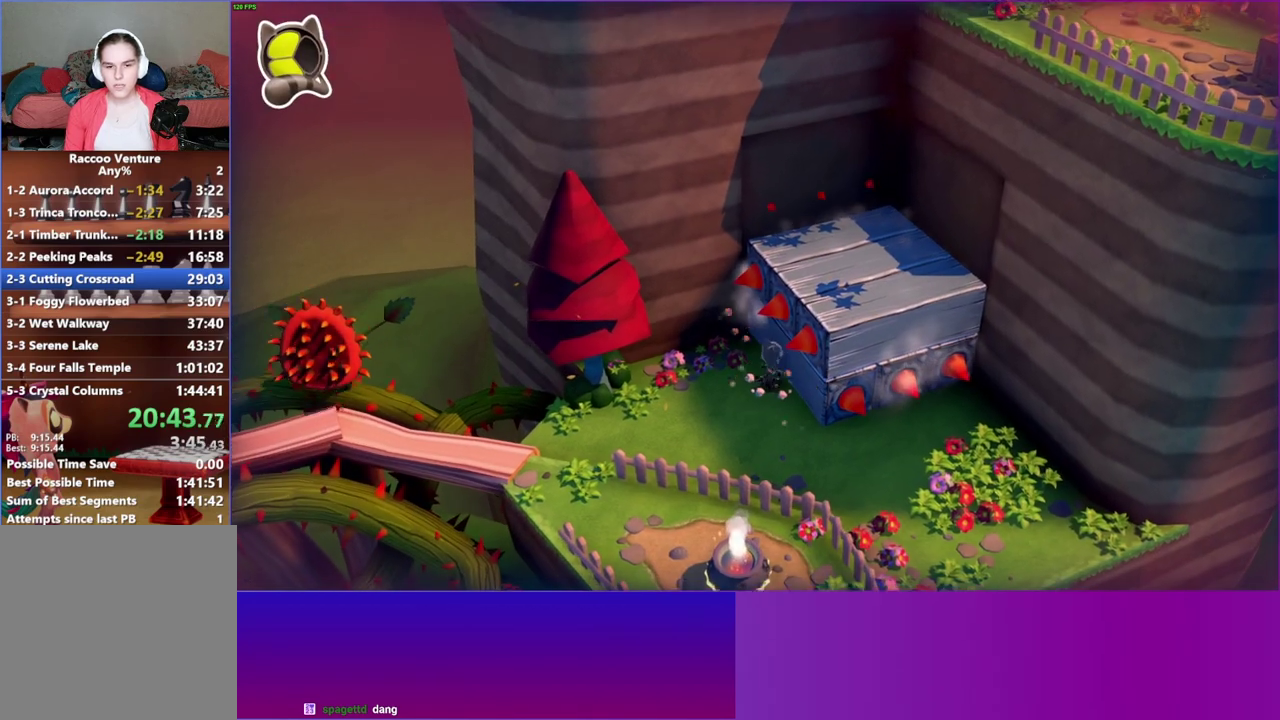
{"buttons": [], "right_stick": "center", "events": [[150, "A", "down"], [317, "A", "up"]]}
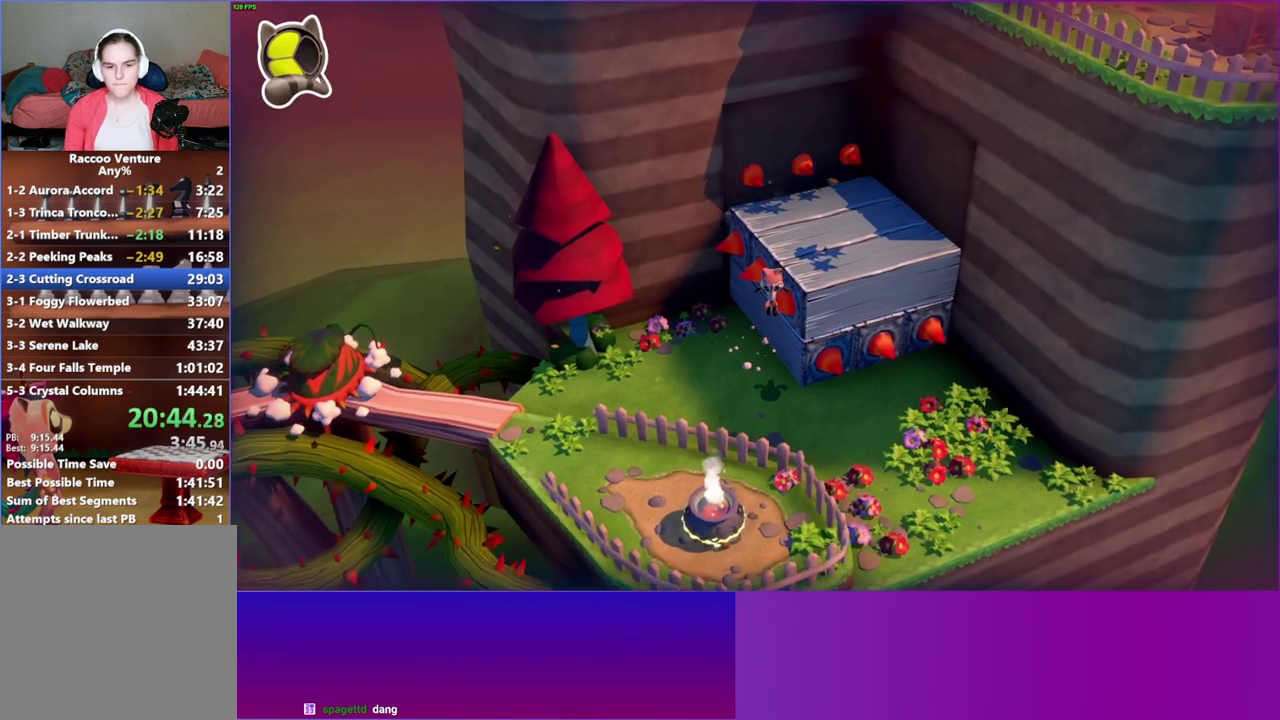
{"buttons": [], "right_stick": "center", "events": [[33, "Y", "down"], [167, "Y", "up"]]}